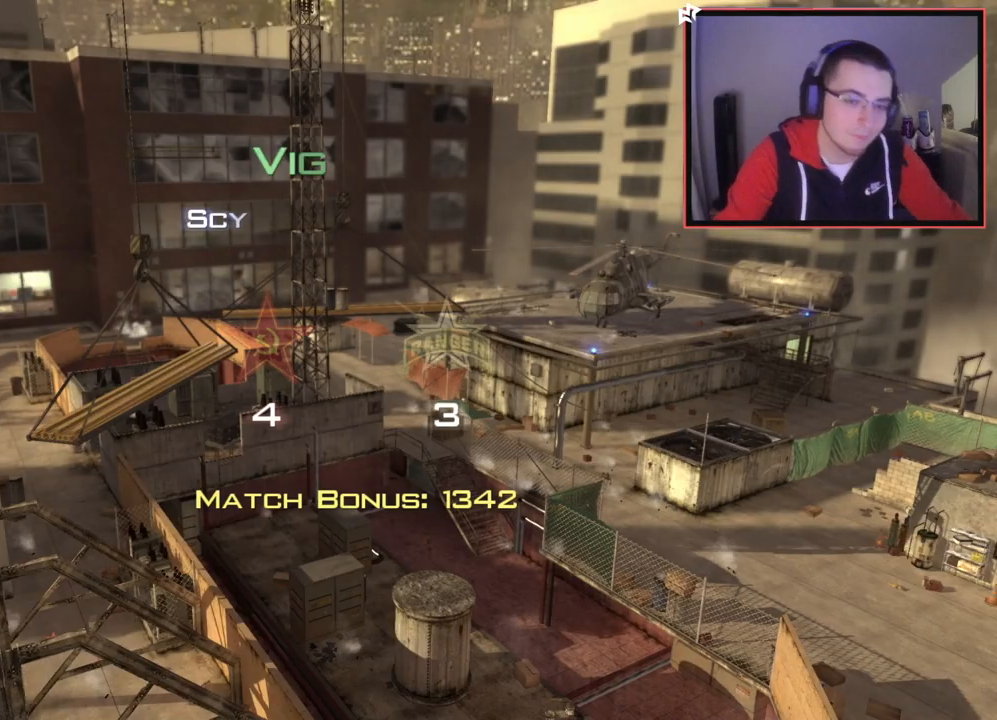
Gameplay with a controller (PlayStation layout); each line is a JSON object with the inputs held at the frame after it. "events" lists button and stick changes between this image and that frame as [ms after this image, input, new state], when the widget could be followed in between.
{"buttons": [], "left_stick": "up", "right_stick": "left", "events": [[83, "left_stick", "up"], [200, "SQUARE", "down"], [200, "right_stick", "up-left"], [250, "SQUARE", "up"], [300, "CROSS", "down"], [333, "left_stick", "center"], [350, "right_stick", "left"], [400, "CROSS", "up"], [434, "left_stick", "up"]]}
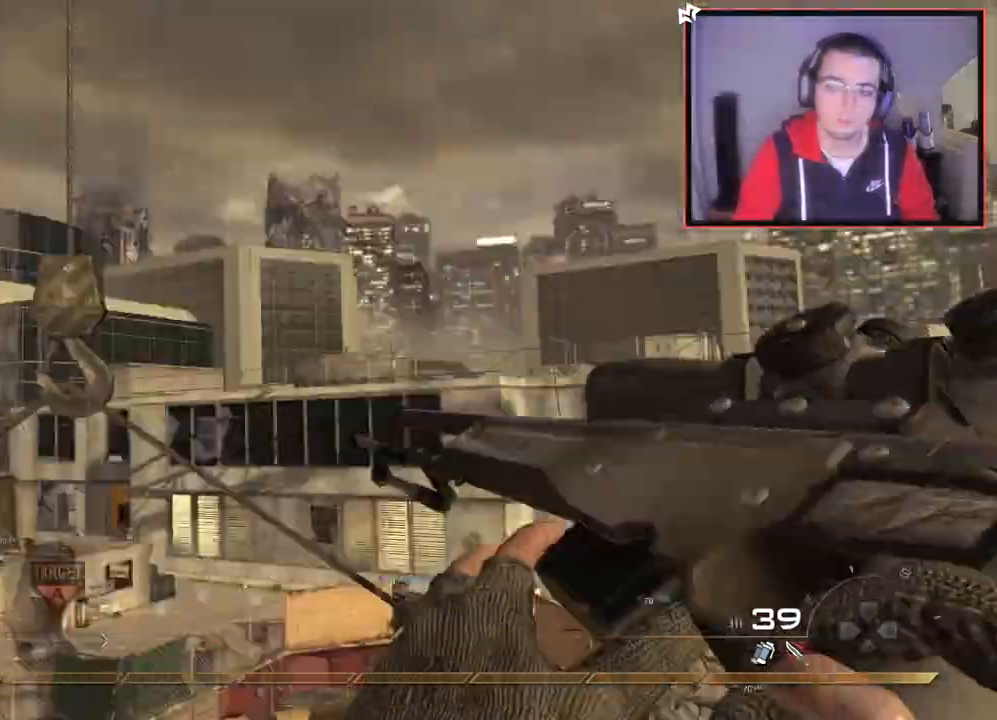
{"buttons": ["TRIANGLE", "L3"], "left_stick": "up", "right_stick": "left", "events": [[34, "L3", "down"], [117, "SQUARE", "down"], [167, "L3", "up"], [201, "SQUARE", "up"], [234, "left_stick", "center"], [351, "left_stick", "up"], [401, "L3", "down"], [467, "TRIANGLE", "down"]]}
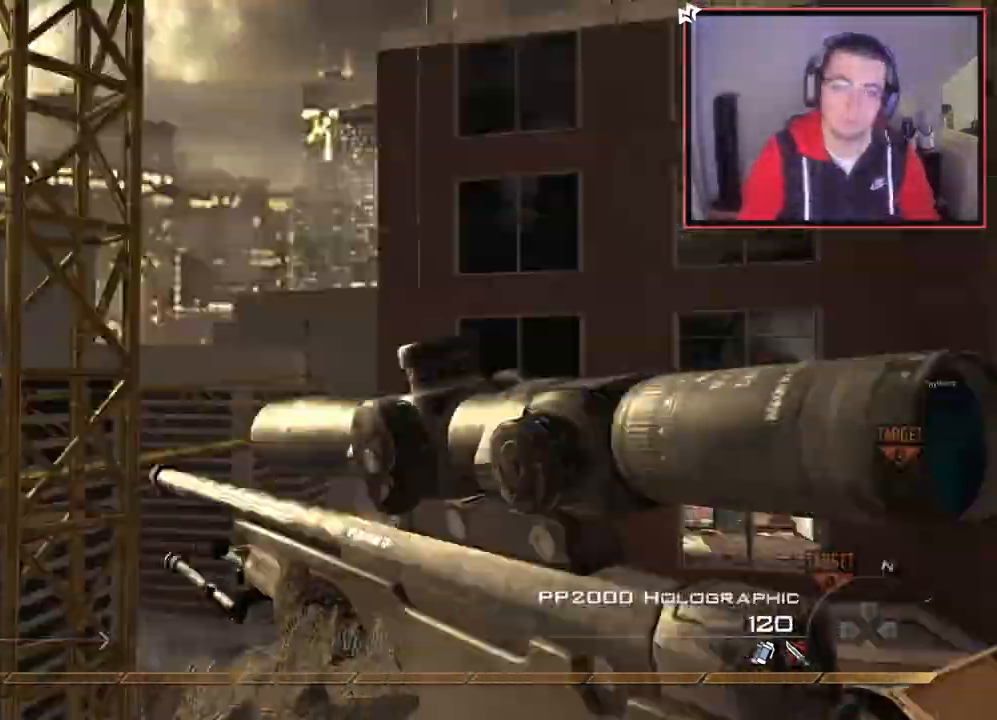
{"buttons": [], "left_stick": "center", "right_stick": "center", "events": [[16, "L3", "up"], [33, "TRIANGLE", "up"], [83, "left_stick", "center"], [100, "TRIANGLE", "down"], [167, "L2", "down"], [167, "TRIANGLE", "up"], [217, "left_stick", "up"], [233, "R2", "down"], [233, "SQUARE", "down"], [267, "right_stick", "center"], [283, "left_stick", "center"], [300, "L2", "up"], [350, "SQUARE", "up"], [367, "R2", "up"]]}
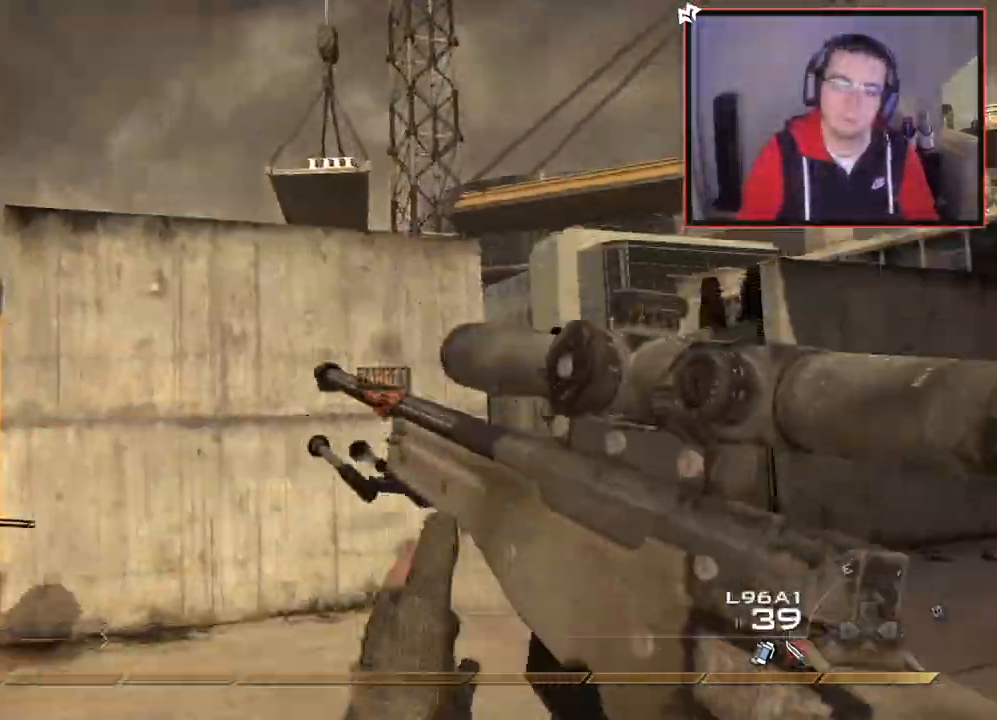
{"buttons": ["L3"], "left_stick": "up", "right_stick": "center", "events": [[117, "TRIANGLE", "down"], [184, "TRIANGLE", "up"], [184, "left_stick", "right"], [251, "TRIANGLE", "down"], [301, "left_stick", "up-right"], [334, "TRIANGLE", "up"], [484, "L3", "down"], [484, "left_stick", "up"]]}
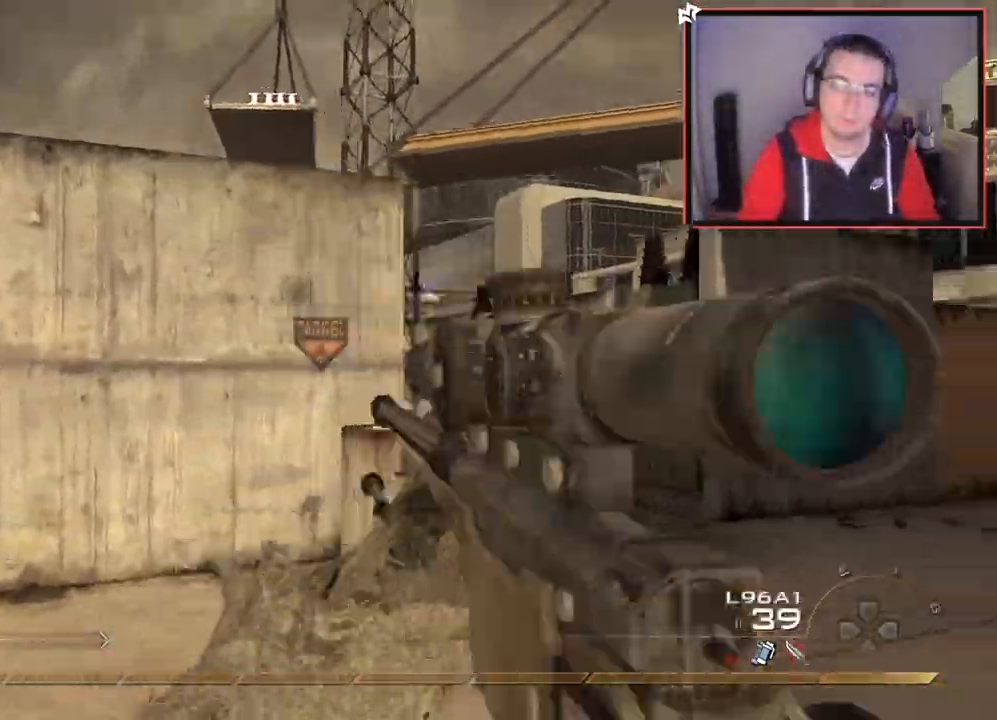
{"buttons": ["L2"], "left_stick": "up-right", "right_stick": "center", "events": [[17, "right_stick", "right"], [117, "right_stick", "center"], [250, "L3", "up"], [450, "L2", "down"], [450, "left_stick", "center"], [500, "left_stick", "up-right"]]}
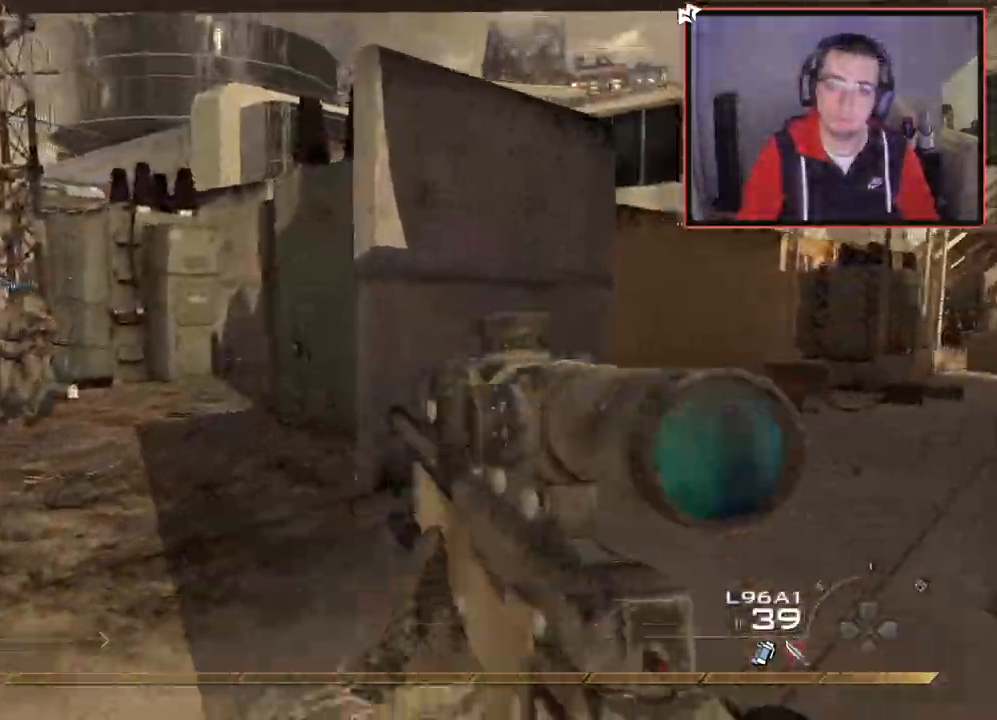
{"buttons": [], "left_stick": "up-right", "right_stick": "center", "events": [[134, "L2", "up"], [234, "L2", "down"], [301, "L2", "up"], [417, "L2", "down"], [501, "L2", "up"]]}
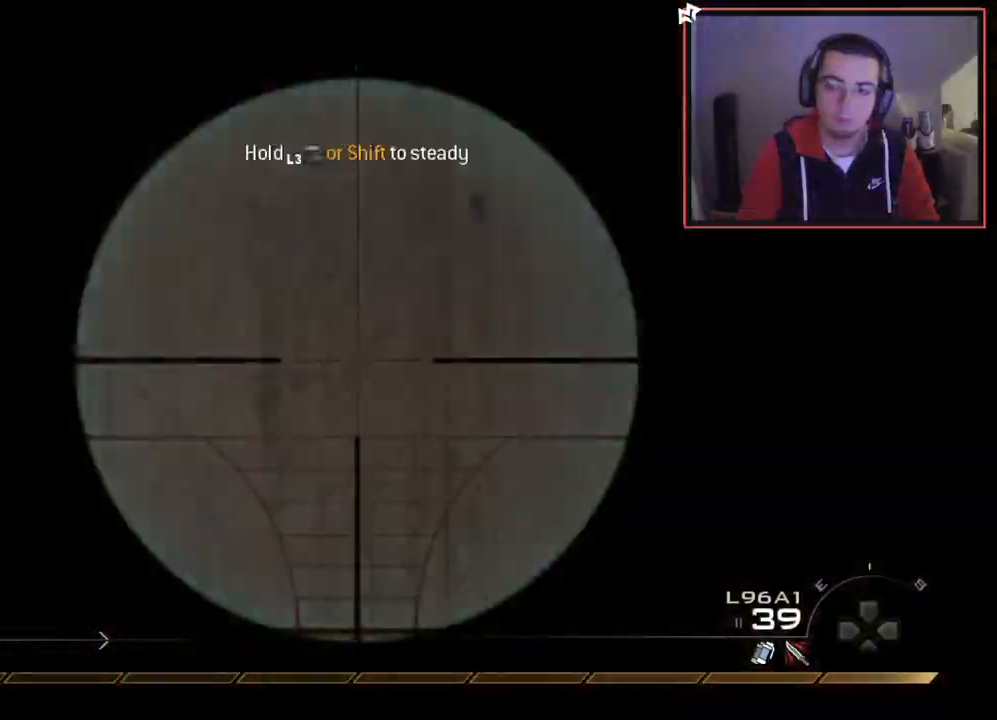
{"buttons": [], "left_stick": "up", "right_stick": "center", "events": [[100, "L2", "down"], [183, "L2", "up"], [267, "L3", "down"], [267, "left_stick", "up"], [317, "right_stick", "right"], [450, "L3", "up"], [484, "right_stick", "center"]]}
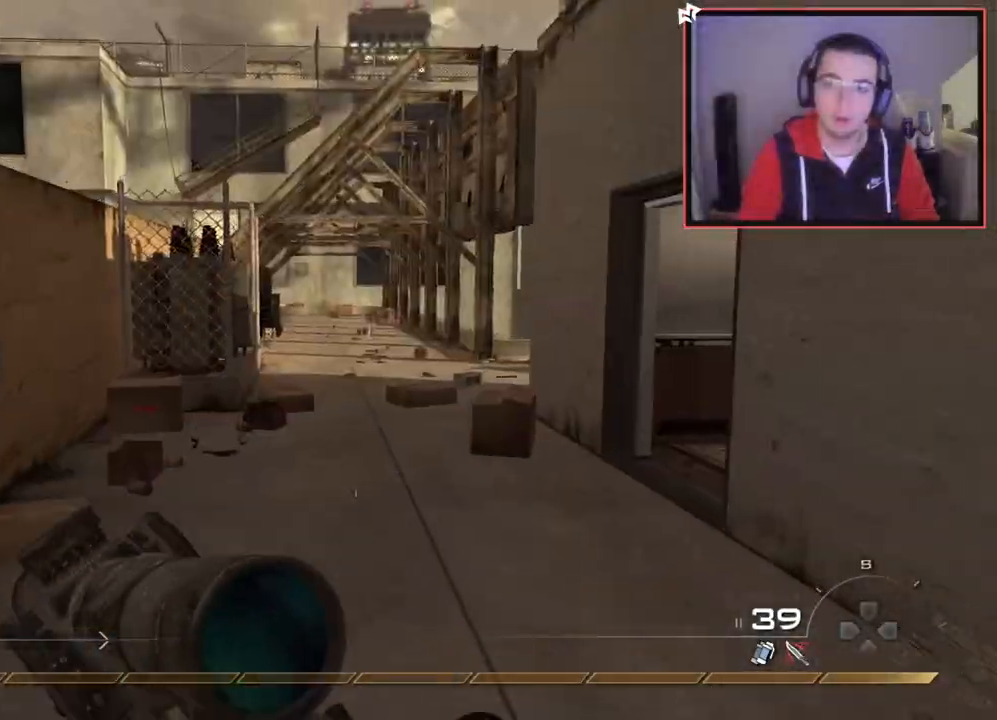
{"buttons": [], "left_stick": "up-right", "right_stick": "center", "events": [[50, "CROSS", "down"], [150, "CROSS", "up"], [150, "left_stick", "center"], [167, "L2", "down"], [201, "left_stick", "up-right"], [317, "L2", "up"], [401, "L2", "down"], [484, "L2", "up"]]}
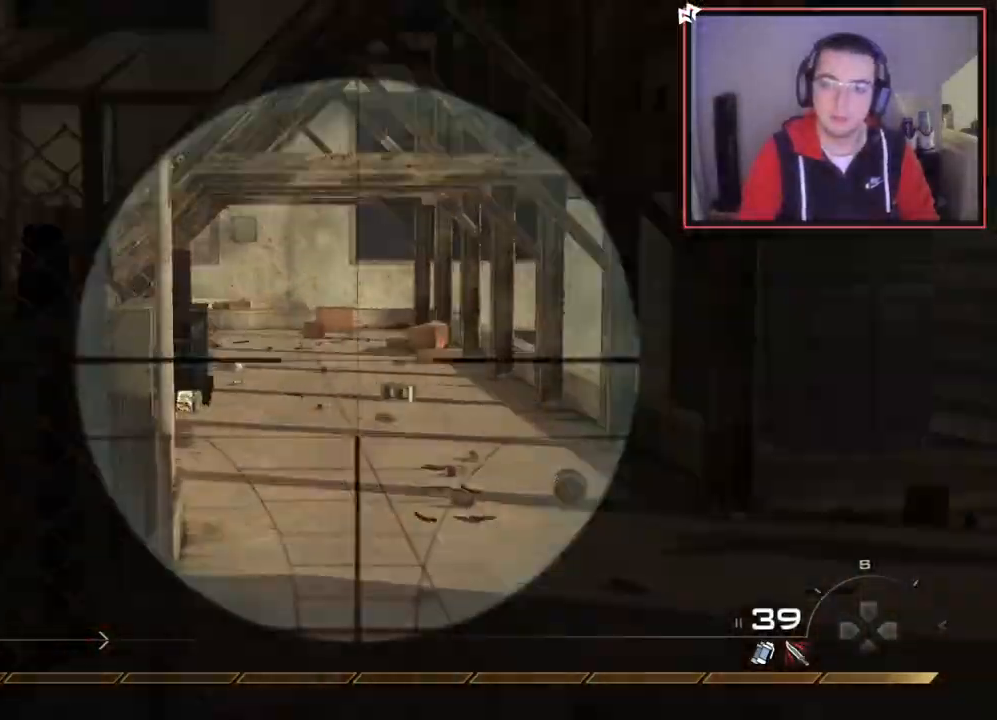
{"buttons": [], "left_stick": "up", "right_stick": "center", "events": [[117, "L3", "down"], [150, "left_stick", "up"], [233, "right_stick", "right"], [317, "right_stick", "center"], [350, "L3", "up"]]}
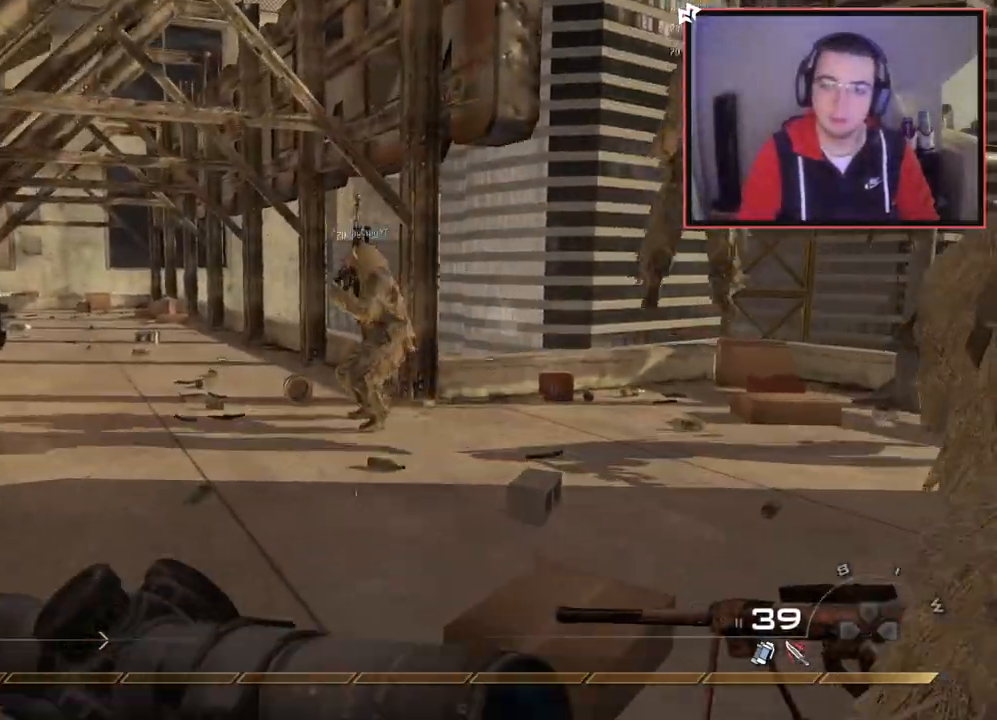
{"buttons": [], "left_stick": "up", "right_stick": "center", "events": [[50, "right_stick", "right"], [184, "right_stick", "center"], [367, "right_stick", "right"], [484, "right_stick", "center"]]}
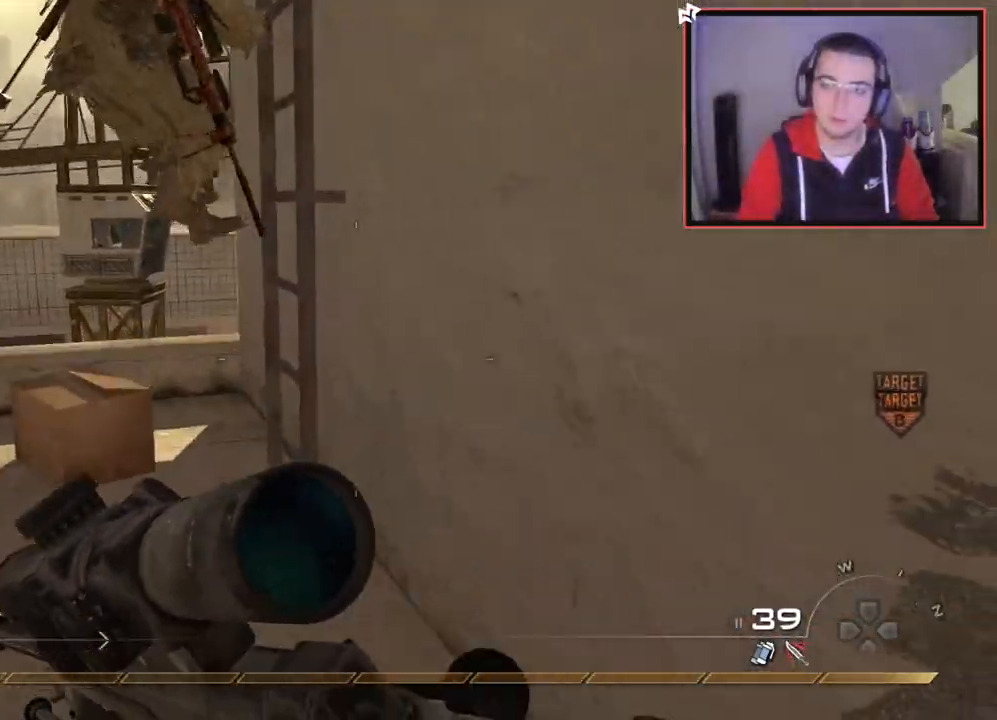
{"buttons": [], "left_stick": "up", "right_stick": "center", "events": [[83, "CROSS", "down"], [133, "SQUARE", "down"], [200, "CROSS", "up"], [200, "SQUARE", "up"], [333, "R3", "down"], [333, "right_stick", "up"], [434, "R3", "up"], [500, "right_stick", "center"]]}
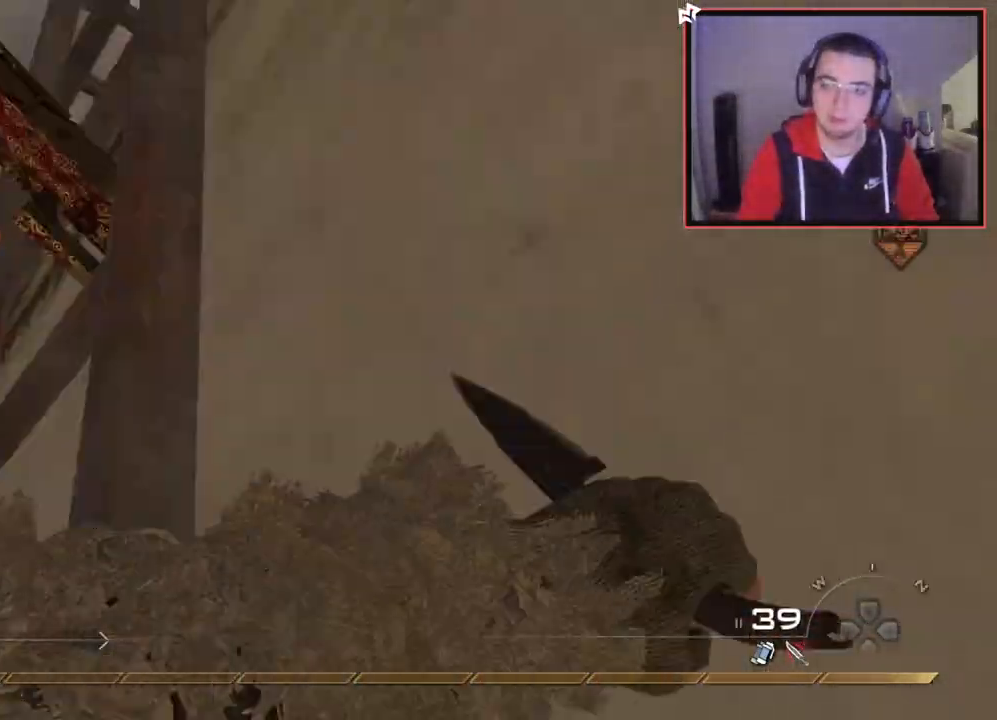
{"buttons": [], "left_stick": "up", "right_stick": "center", "events": [[301, "right_stick", "right"], [384, "right_stick", "center"]]}
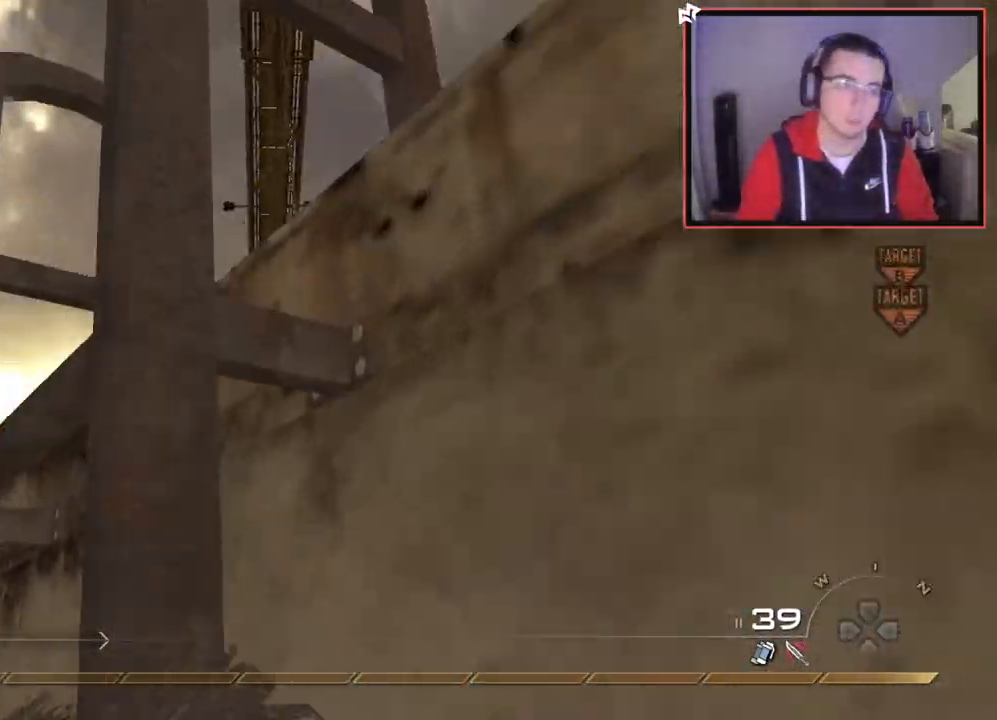
{"buttons": [], "left_stick": "left", "right_stick": "up-left", "events": [[434, "left_stick", "left"], [484, "right_stick", "up-left"]]}
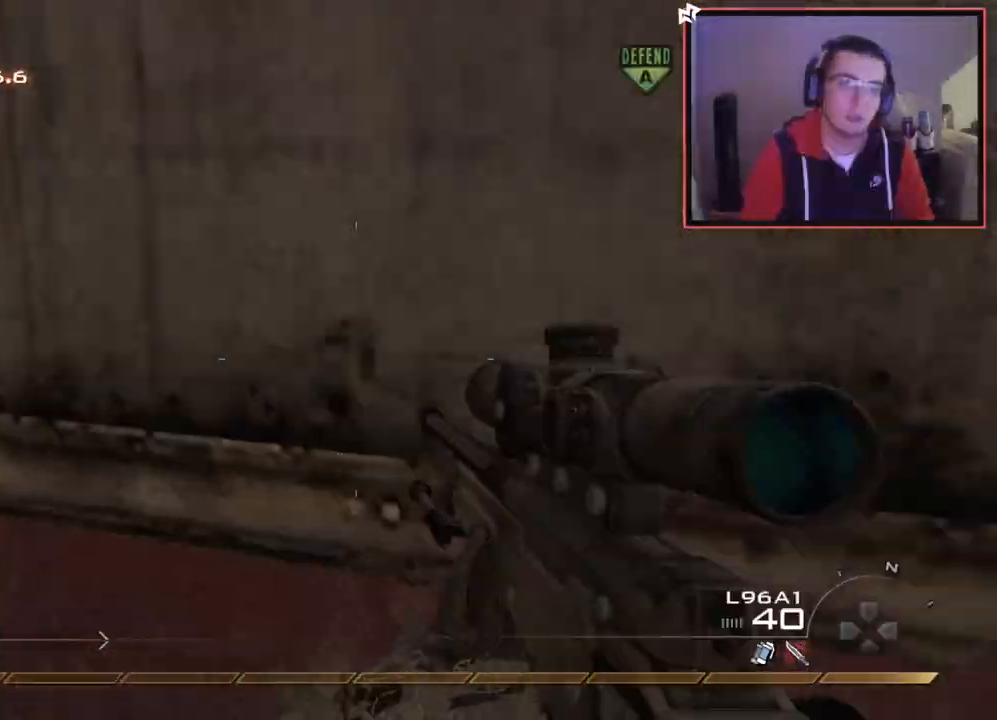
{"buttons": [], "left_stick": "up", "right_stick": "center", "events": [[67, "left_stick", "up-left"], [167, "right_stick", "center"], [234, "left_stick", "up"], [351, "right_stick", "right"], [451, "right_stick", "center"]]}
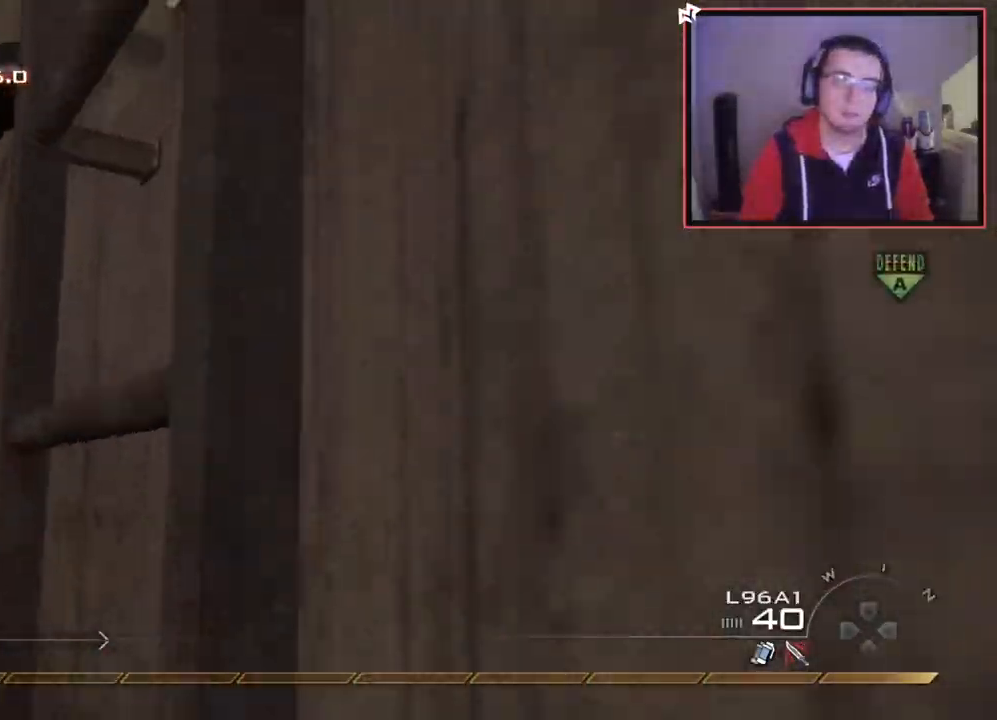
{"buttons": [], "left_stick": "up", "right_stick": "center", "events": [[200, "right_stick", "up"], [250, "right_stick", "center"]]}
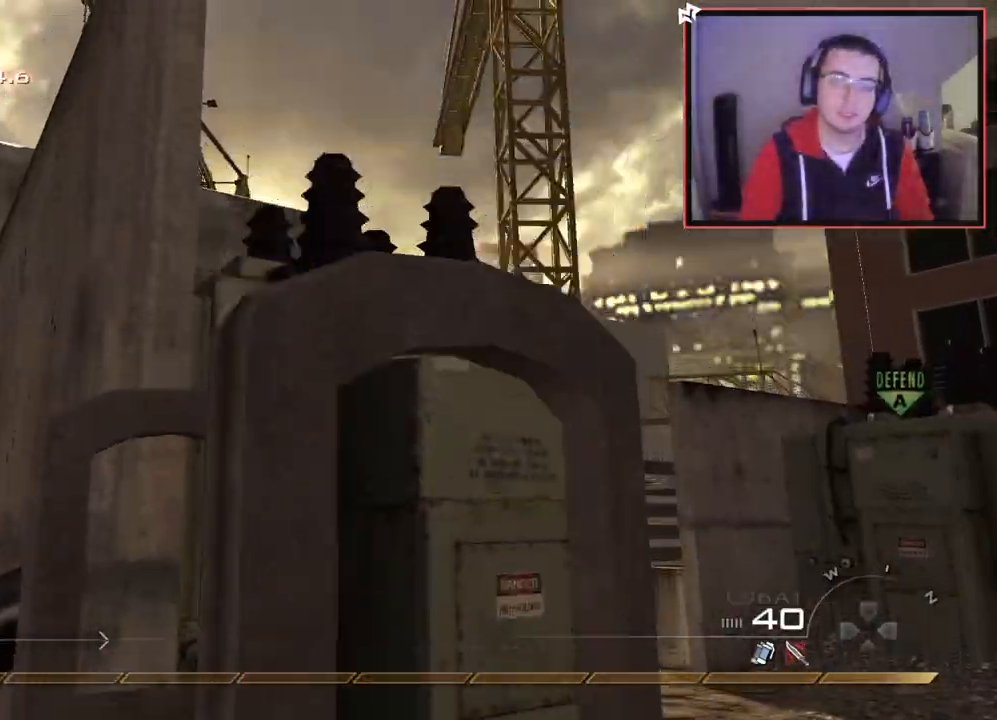
{"buttons": ["L3"], "left_stick": "up", "right_stick": "down-right", "events": [[367, "right_stick", "down-right"], [417, "L3", "down"]]}
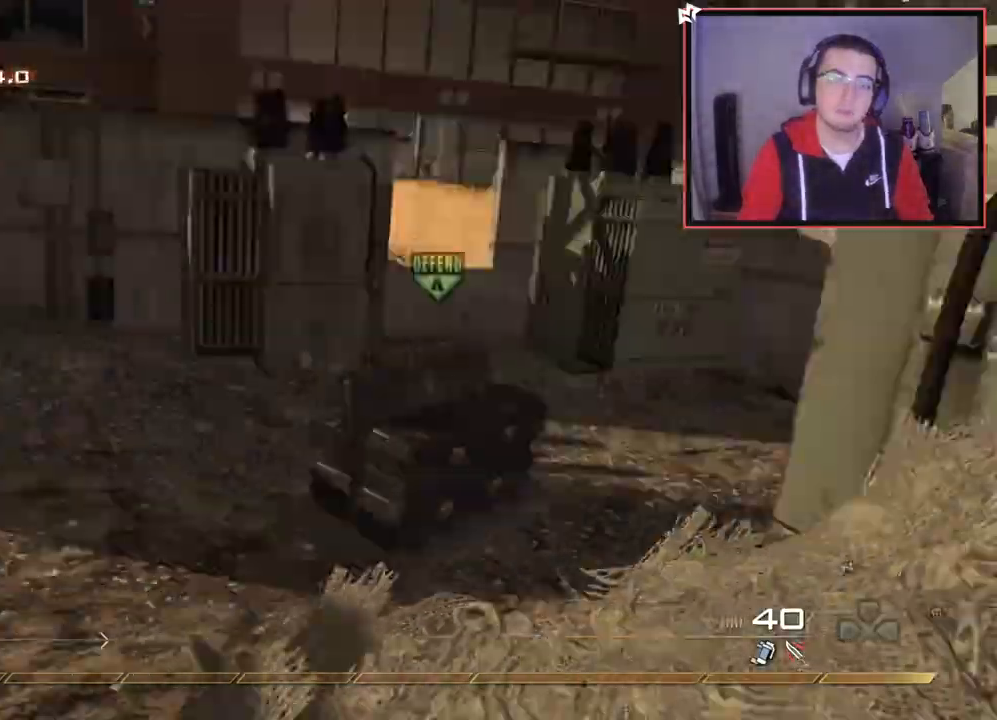
{"buttons": [], "left_stick": "up", "right_stick": "up-right", "events": [[83, "right_stick", "center"], [100, "L3", "up"], [167, "TRIANGLE", "down"], [200, "TRIANGLE", "up"], [283, "TRIANGLE", "down"], [333, "TRIANGLE", "up"], [467, "right_stick", "up-right"]]}
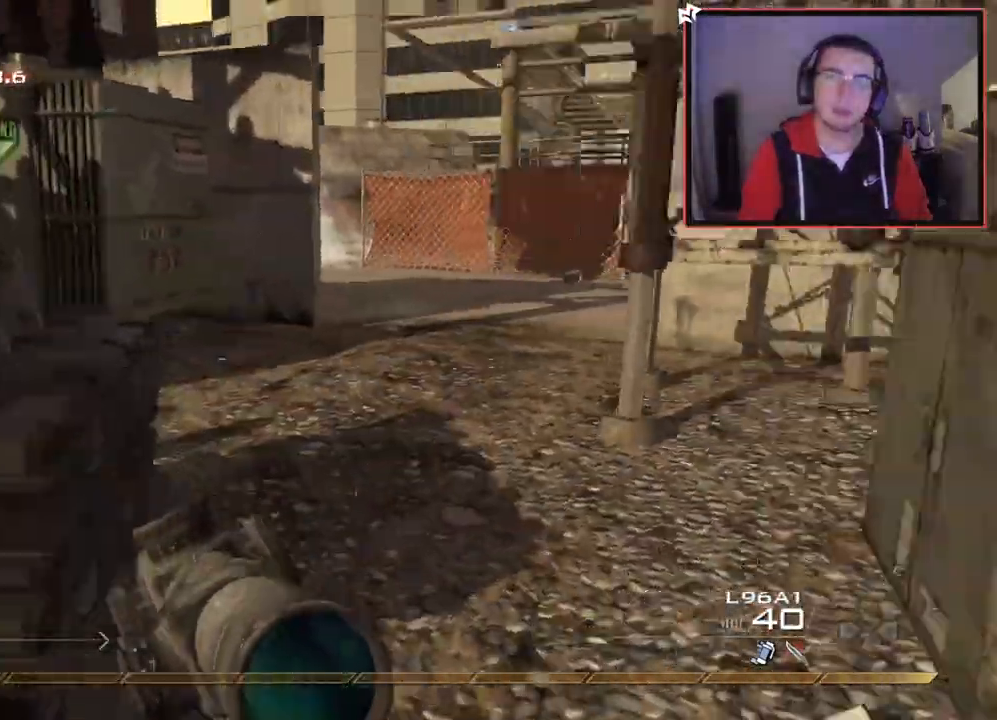
{"buttons": [], "left_stick": "up", "right_stick": "center", "events": [[84, "right_stick", "center"]]}
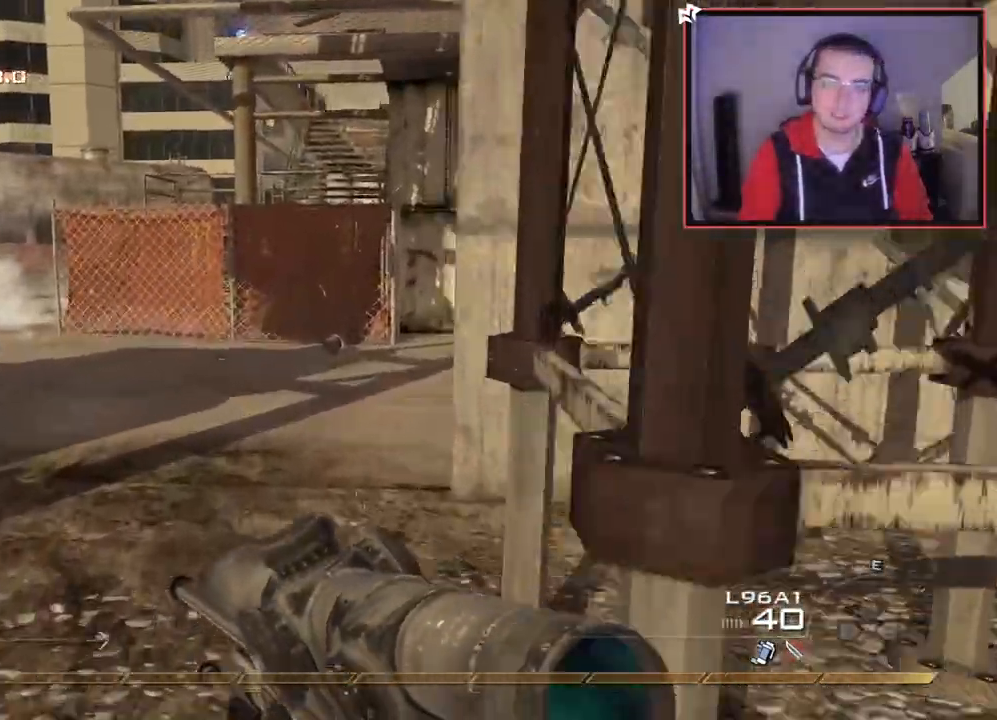
{"buttons": [], "left_stick": "up", "right_stick": "center", "events": []}
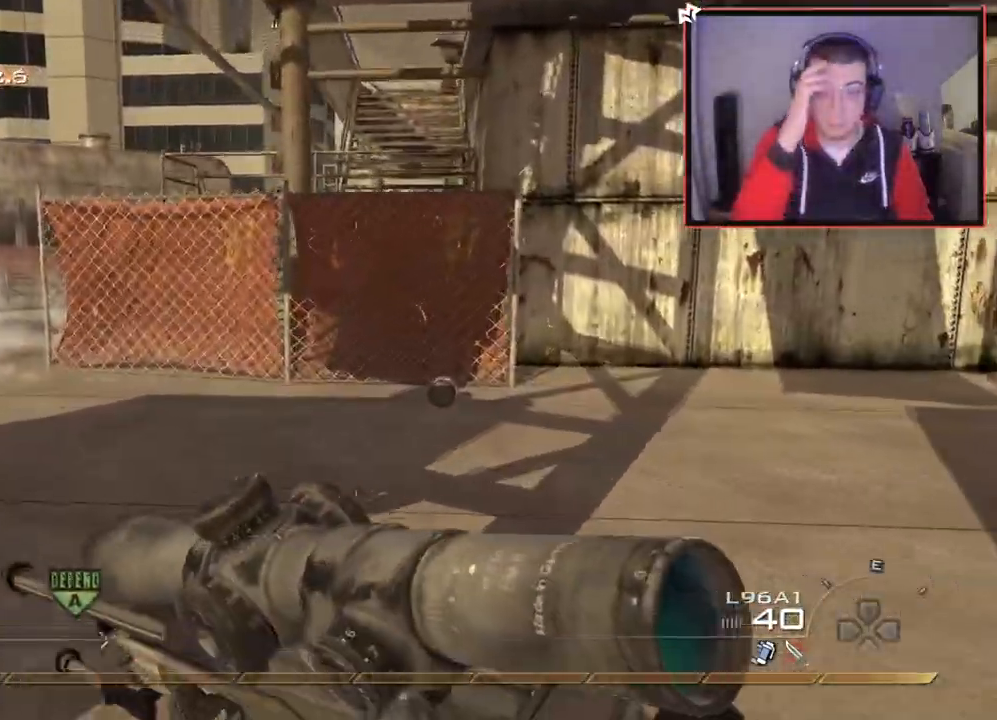
{"buttons": [], "left_stick": "up", "right_stick": "left", "events": [[434, "right_stick", "left"]]}
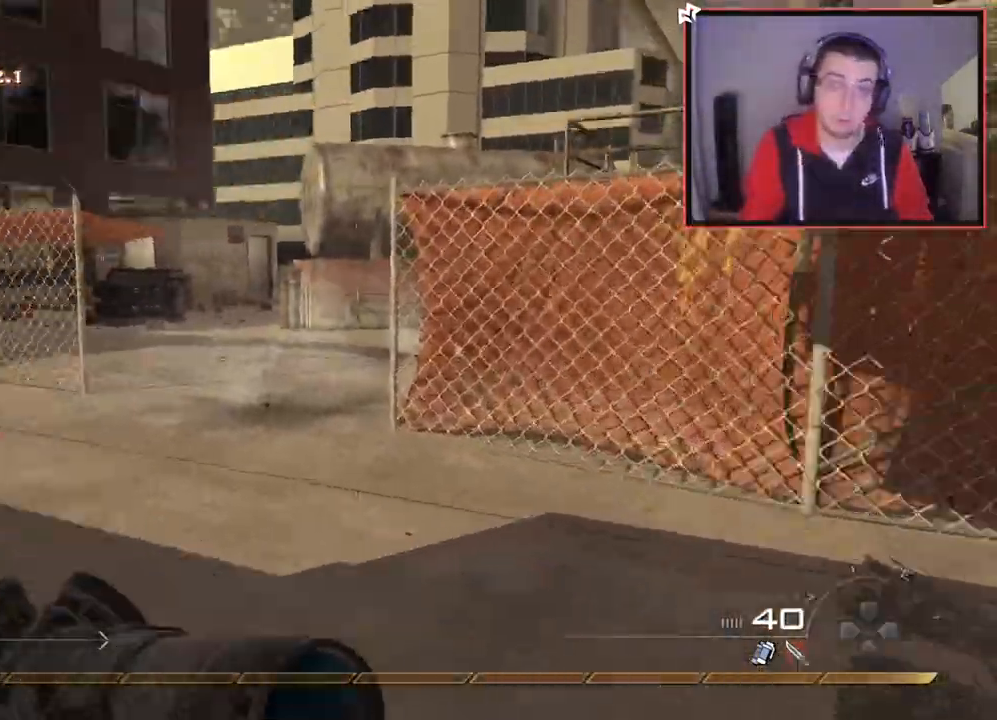
{"buttons": ["CROSS"], "left_stick": "up", "right_stick": "center", "events": [[67, "right_stick", "center"], [133, "CROSS", "down"], [233, "CROSS", "up"], [233, "L1", "down"], [300, "right_stick", "right"], [333, "L1", "up"], [417, "CROSS", "down"], [434, "right_stick", "left"], [484, "right_stick", "center"]]}